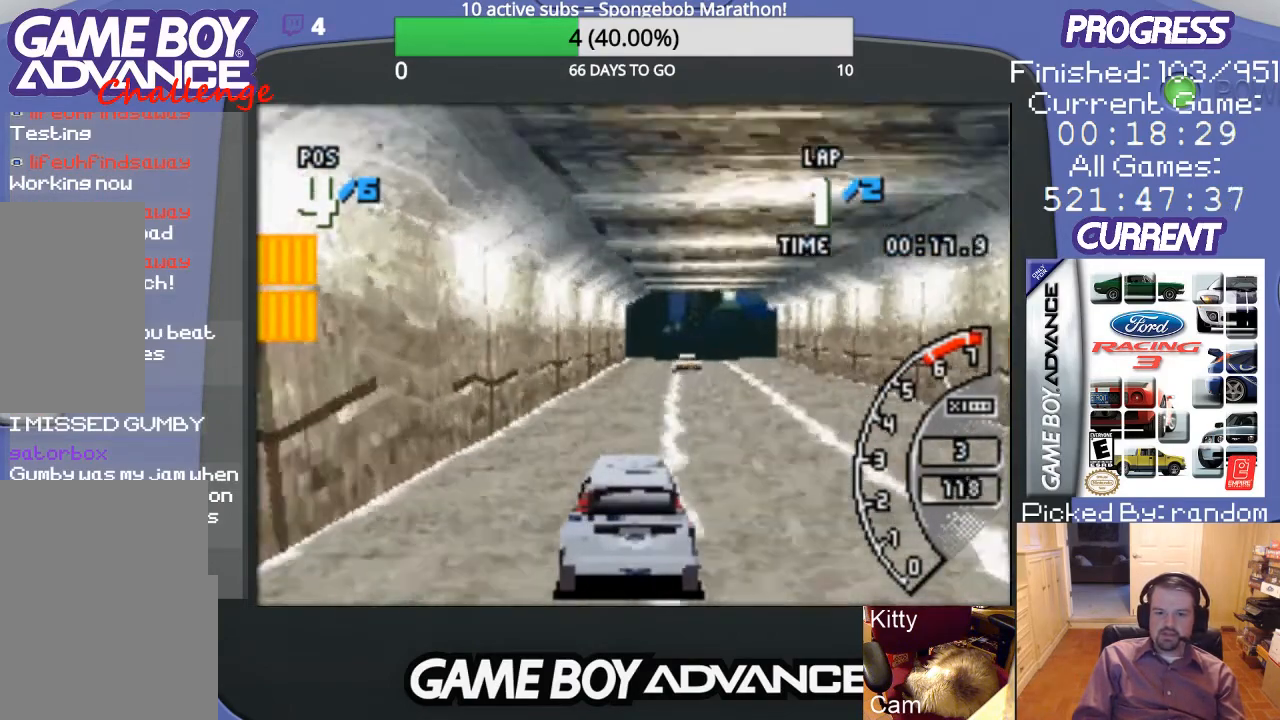
Gameplay with a controller (Nintendo layout); each line is a JSON object with the inputs held at the frame after it. "events" lists button and stick changes between this image and that frame as [ms after this image, input, new state], when the widget could be followed in between. Not read: L3 R3.
{"buttons": ["A"], "events": [[33, "DPAD_RIGHT", "up"]]}
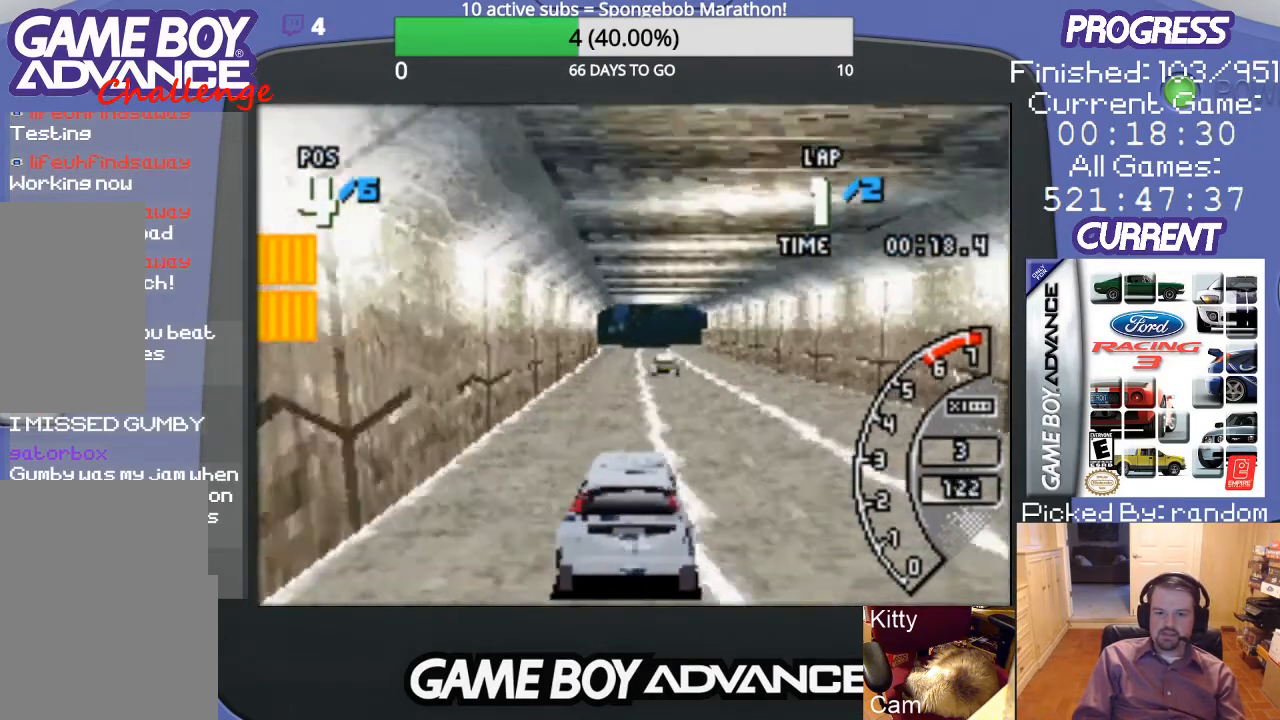
{"buttons": ["A"], "events": []}
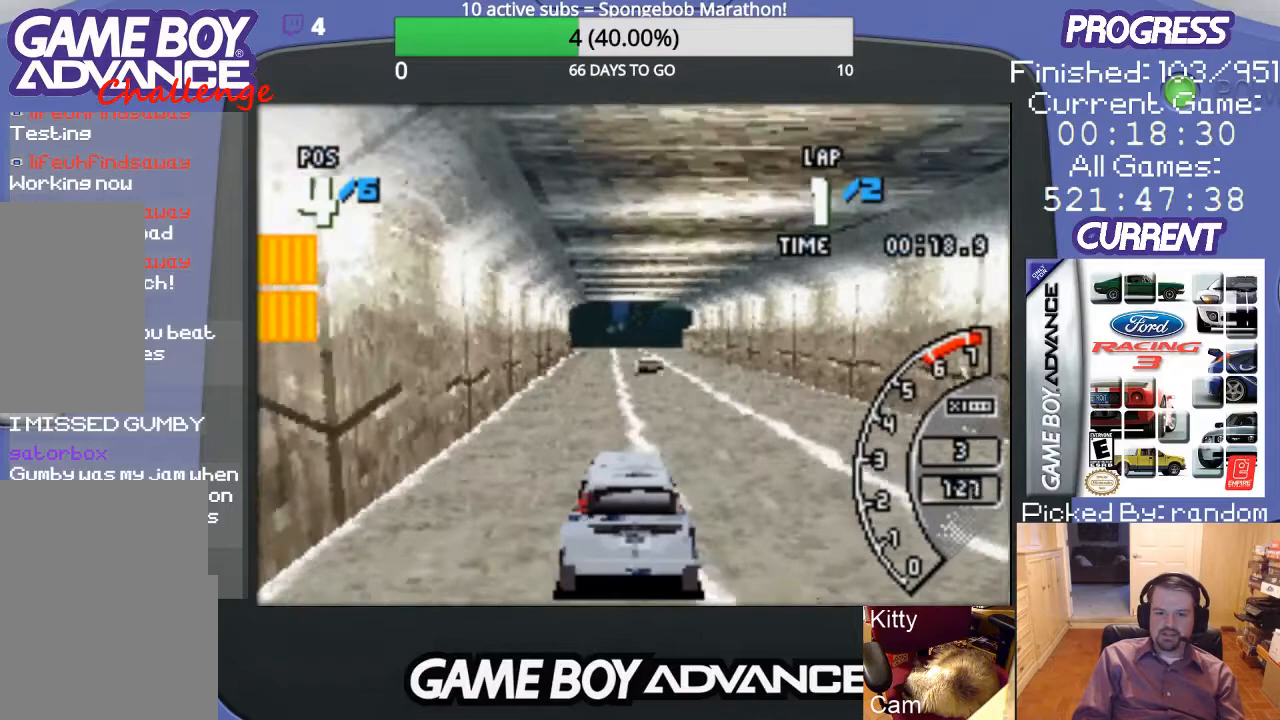
{"buttons": ["A"], "events": []}
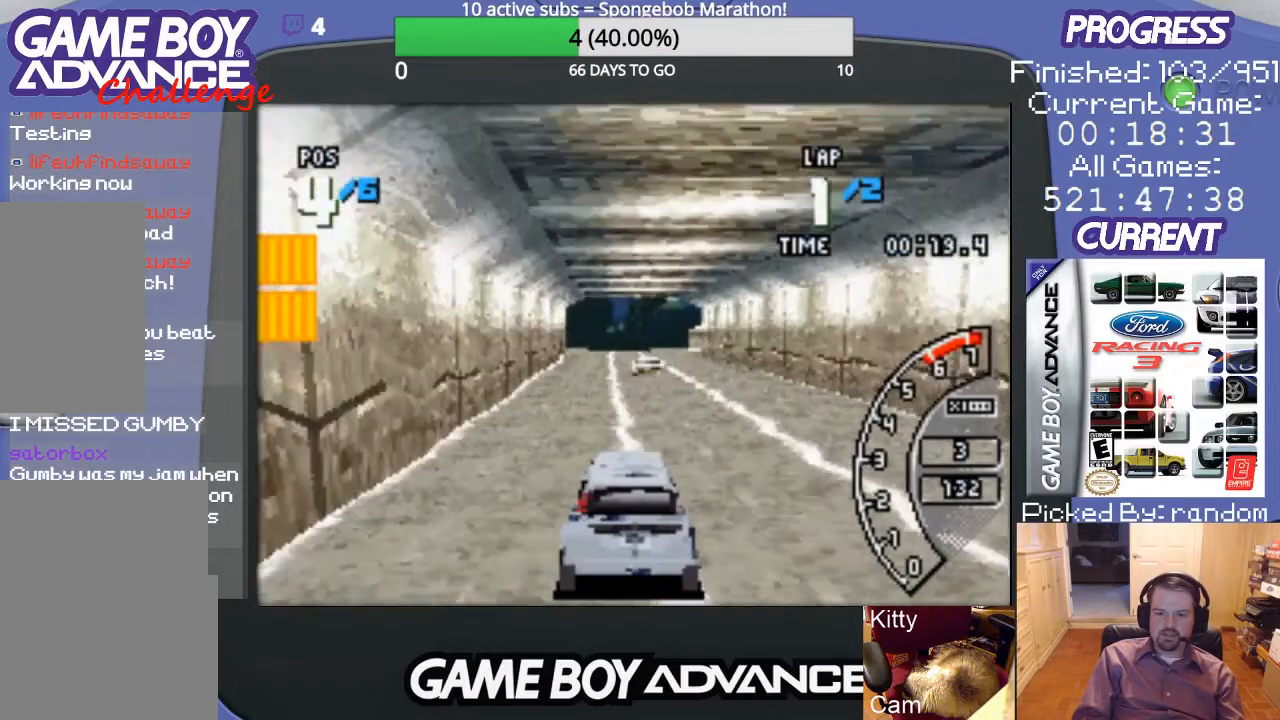
{"buttons": ["A"], "events": []}
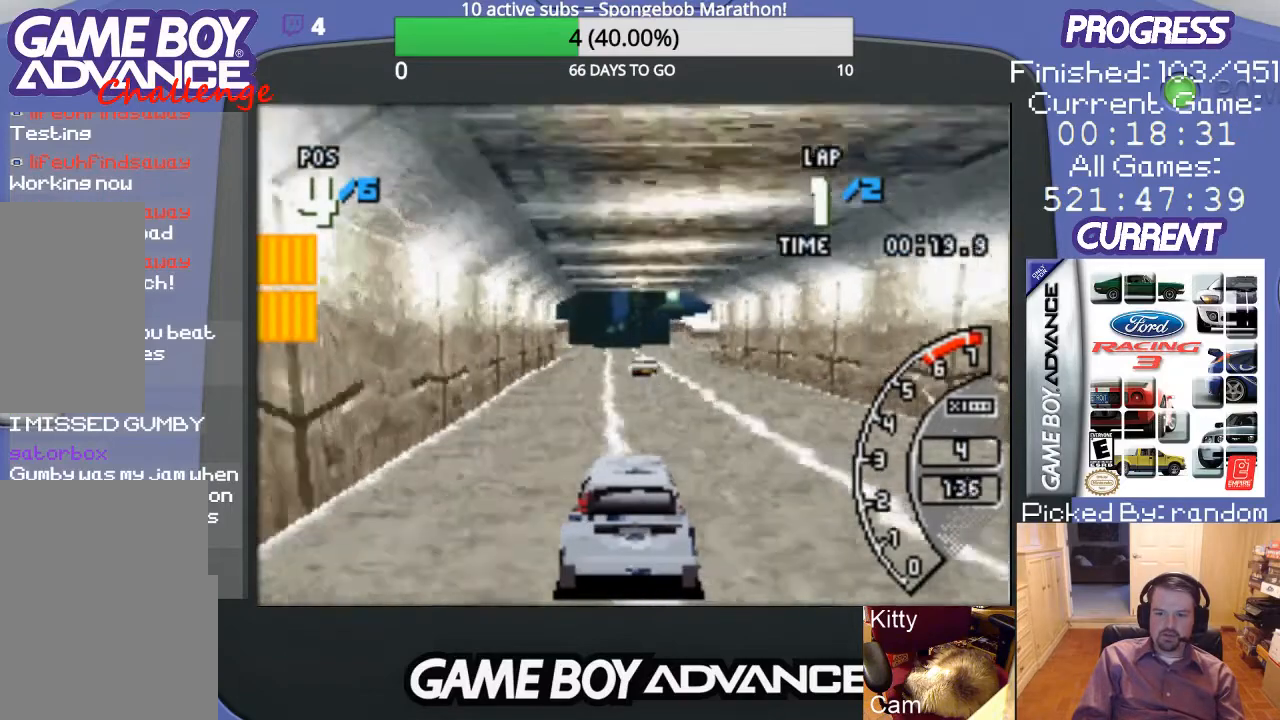
{"buttons": ["A"], "events": []}
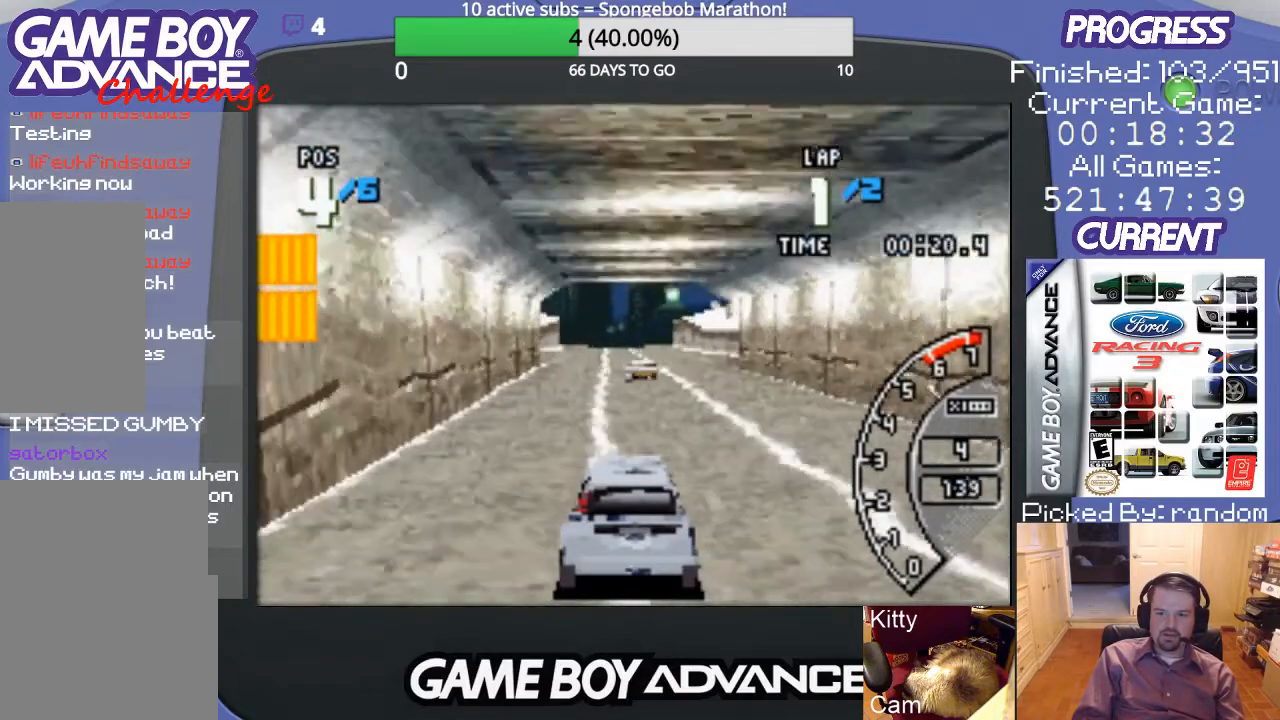
{"buttons": ["A"], "events": []}
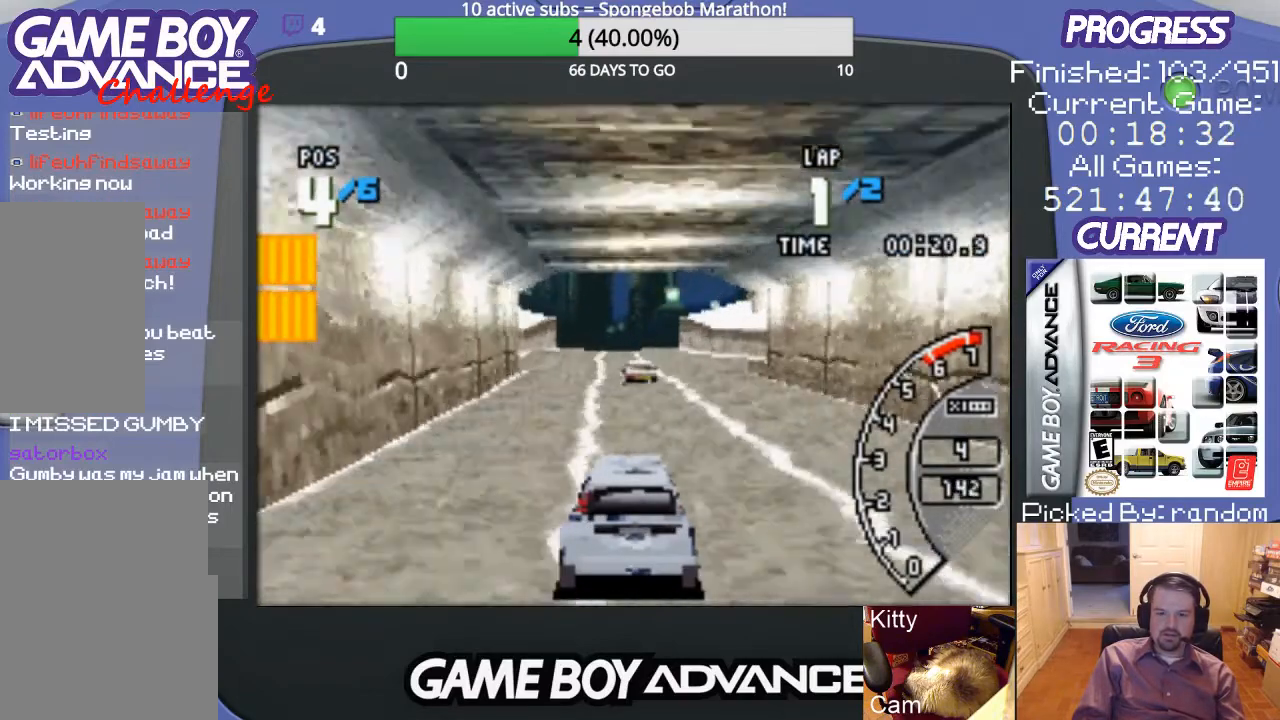
{"buttons": ["A"], "events": []}
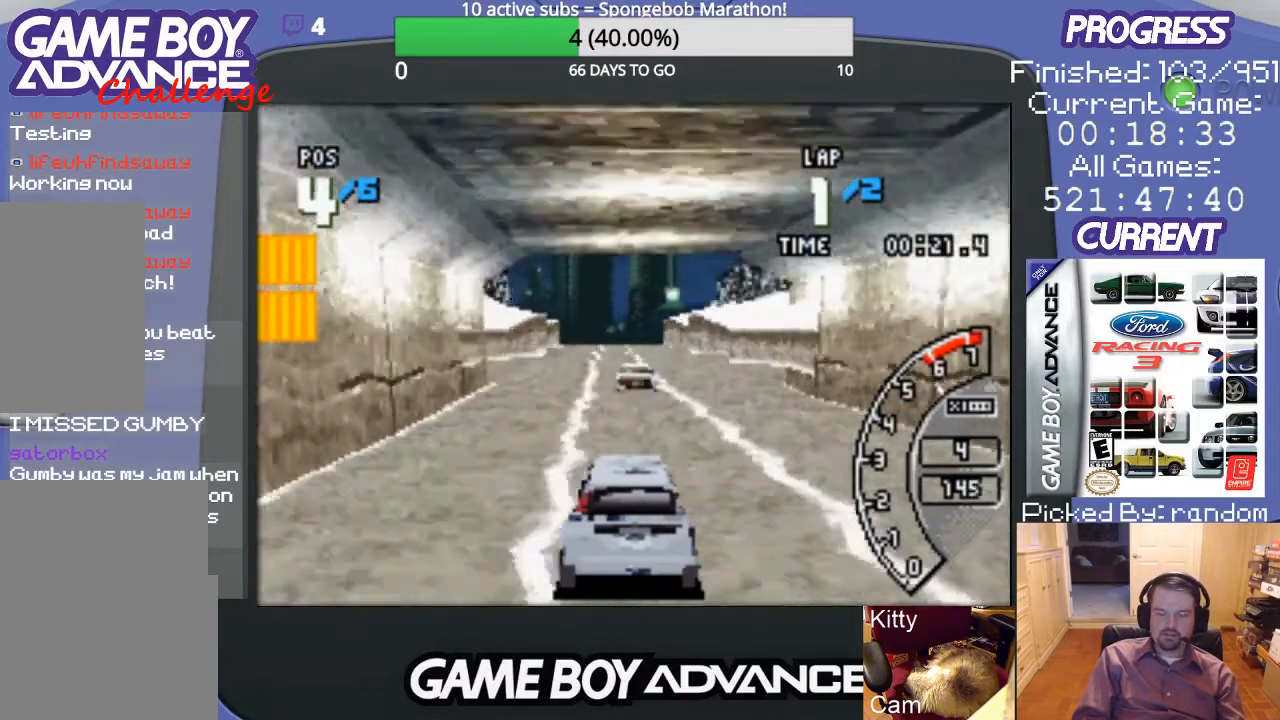
{"buttons": ["A"], "events": []}
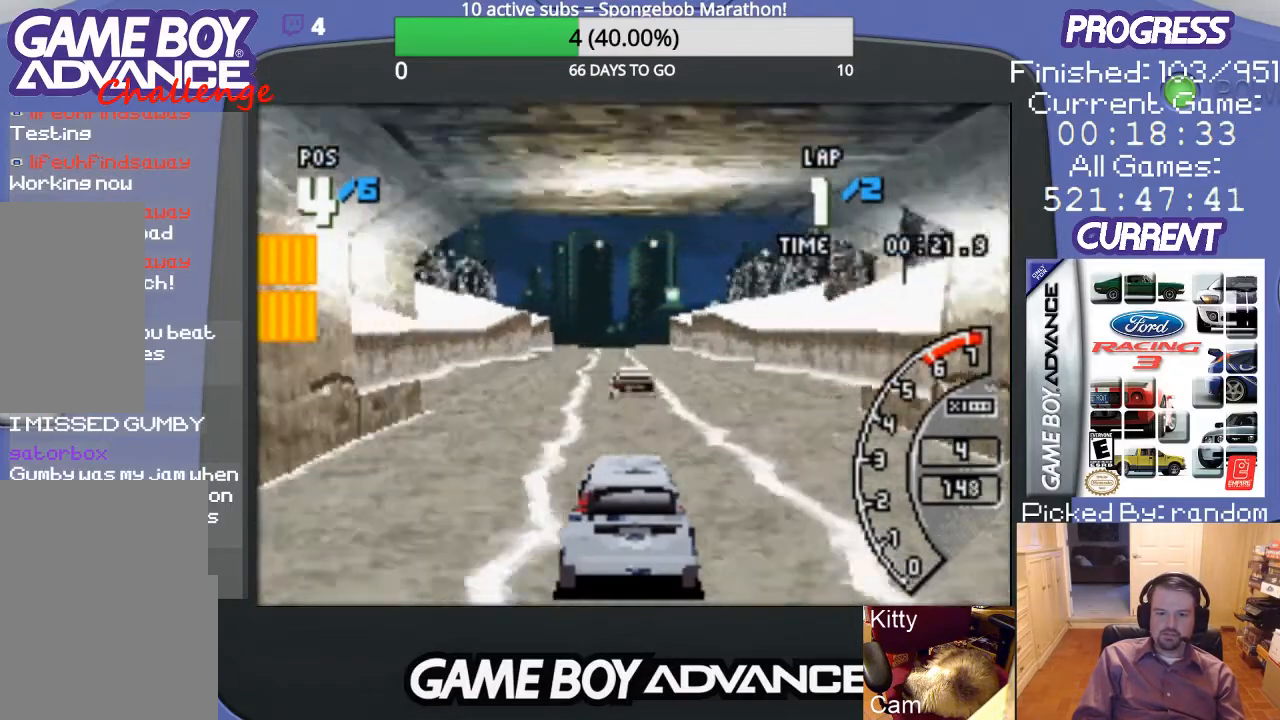
{"buttons": ["A"], "events": []}
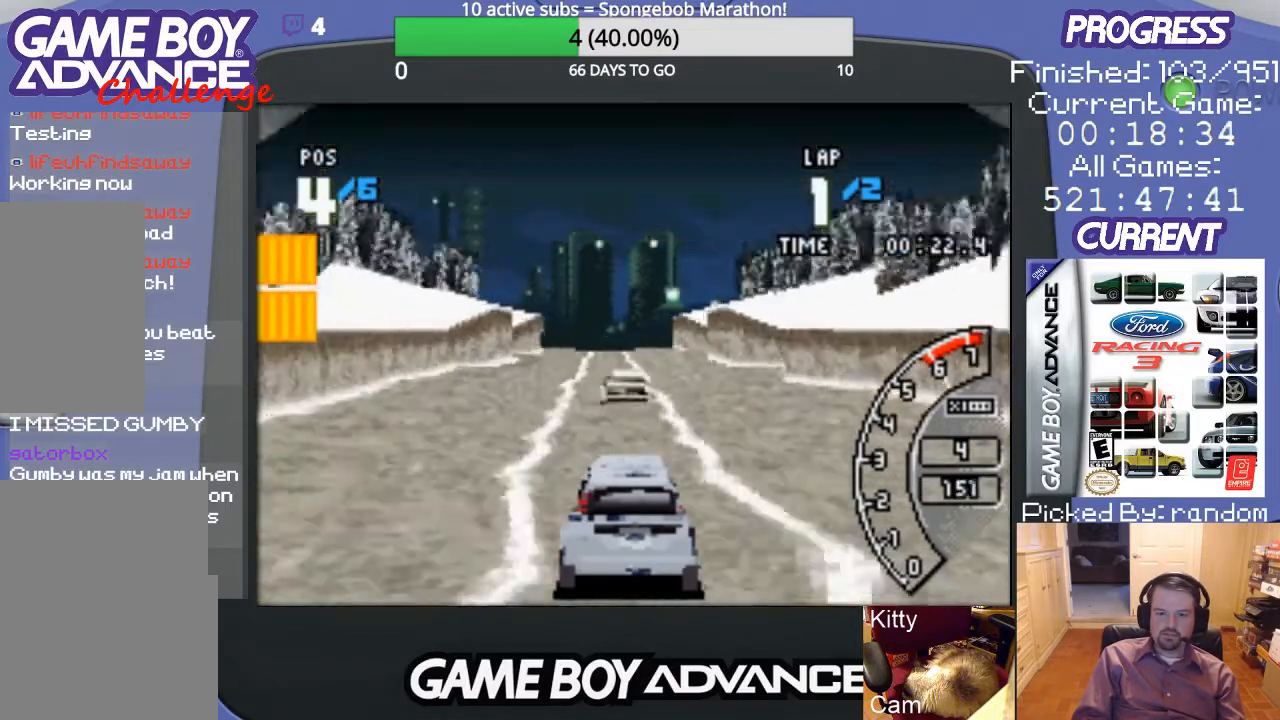
{"buttons": ["A", "DPAD_RIGHT"], "events": [[433, "DPAD_RIGHT", "down"]]}
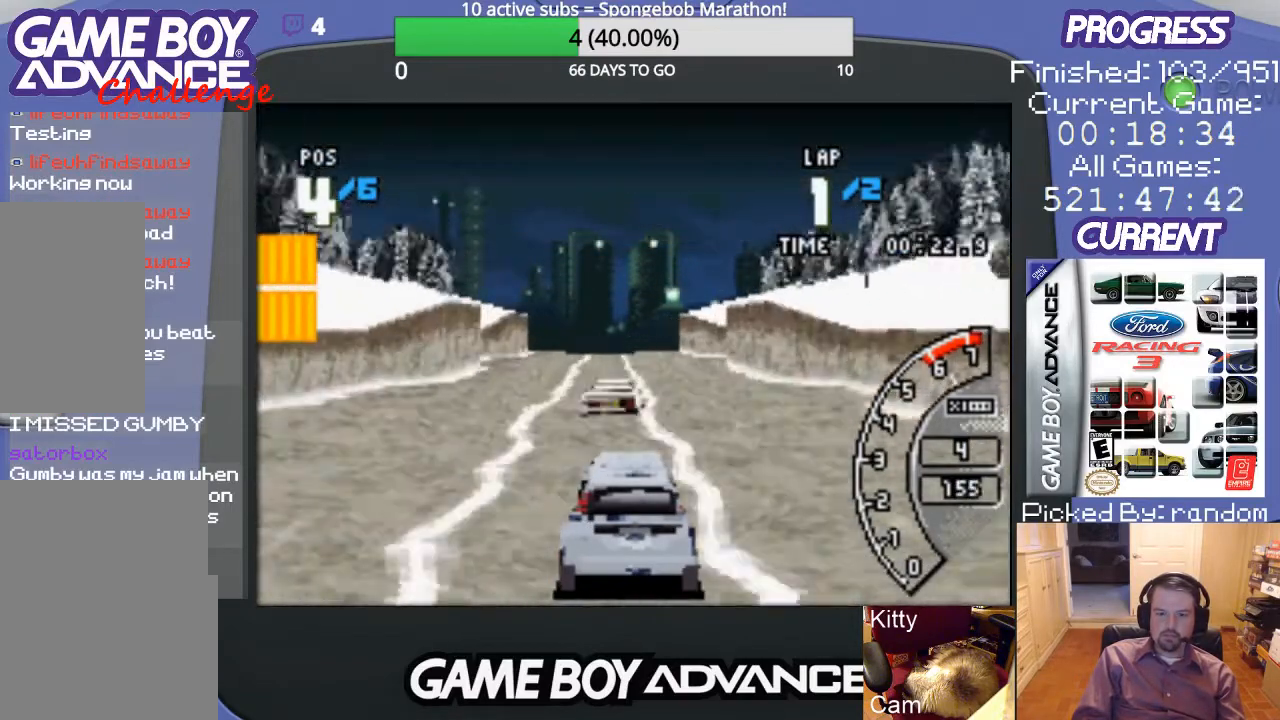
{"buttons": ["A"], "events": [[100, "DPAD_RIGHT", "up"]]}
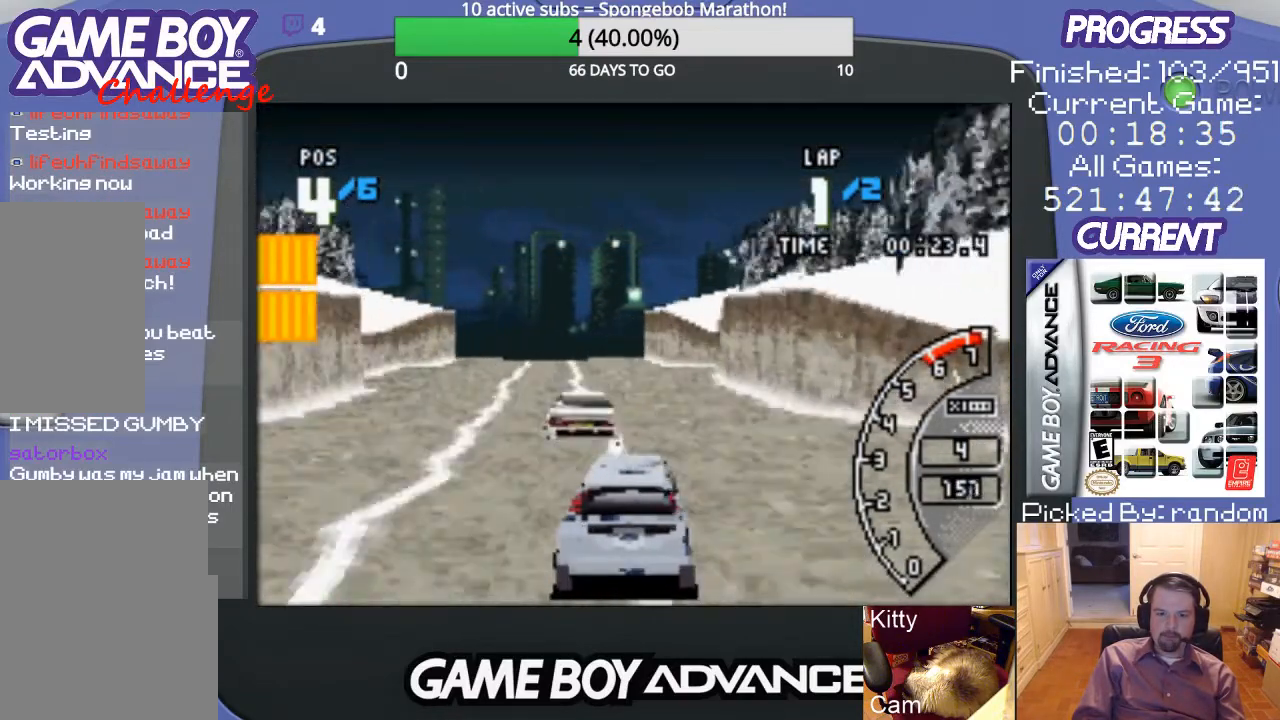
{"buttons": ["A", "DPAD_LEFT"], "events": [[467, "DPAD_LEFT", "down"]]}
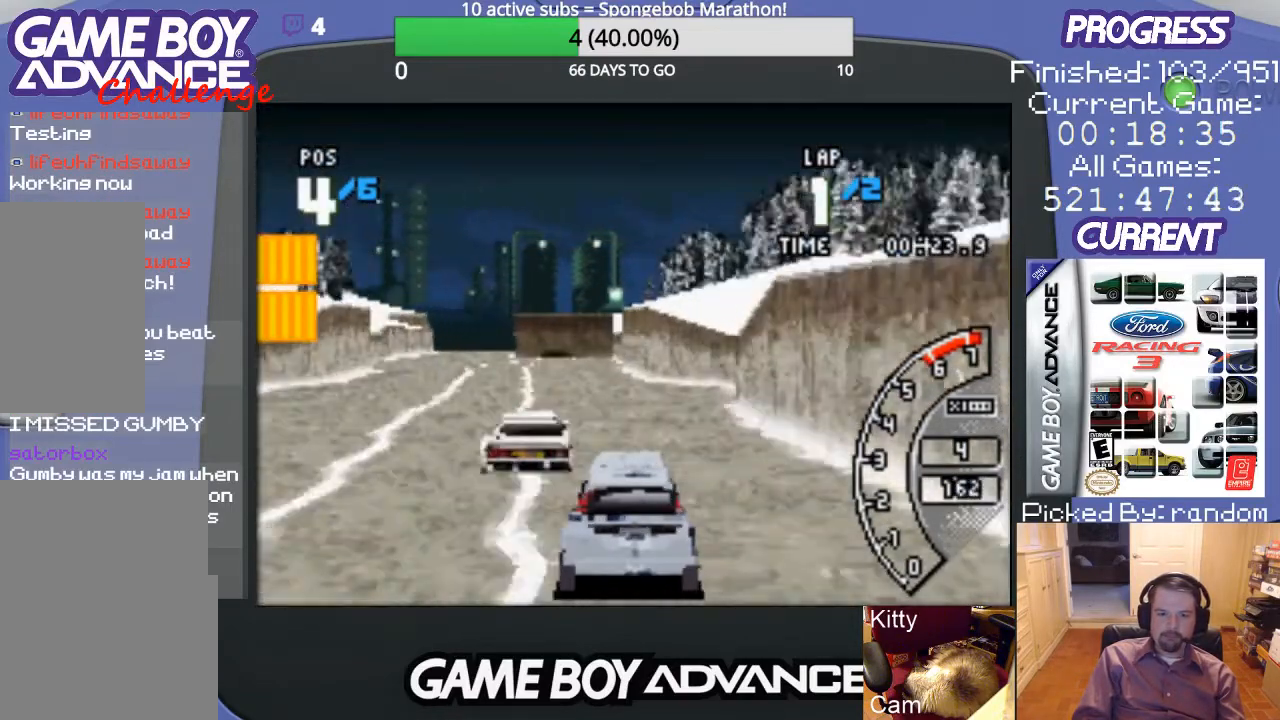
{"buttons": ["A", "DPAD_LEFT"], "events": [[100, "DPAD_LEFT", "up"], [300, "DPAD_LEFT", "down"]]}
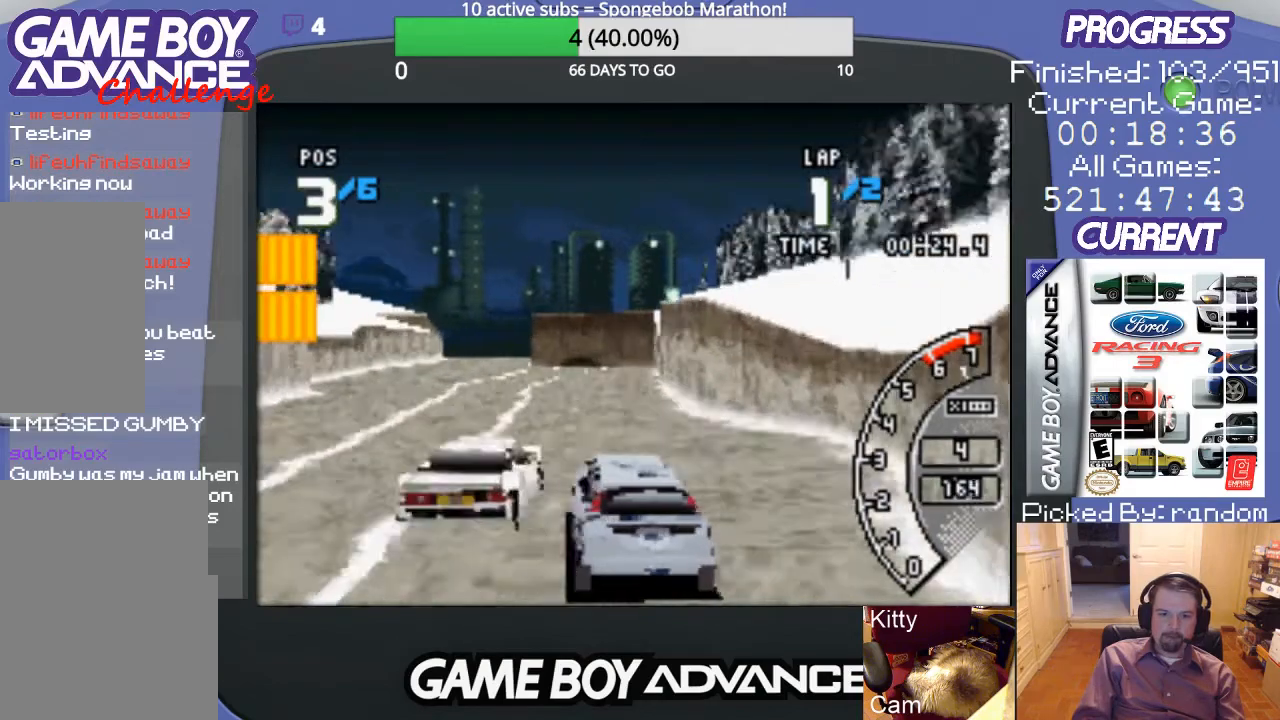
{"buttons": ["A"], "events": [[67, "DPAD_LEFT", "up"], [233, "DPAD_LEFT", "down"], [433, "DPAD_LEFT", "up"]]}
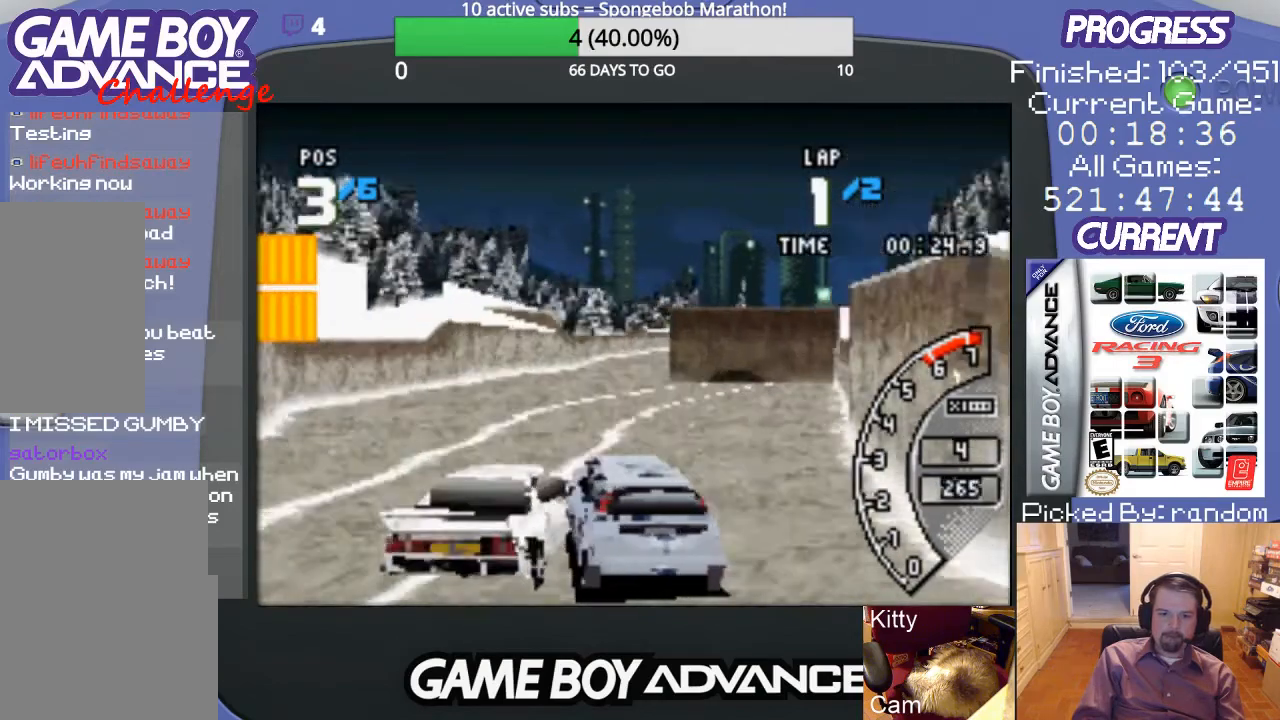
{"buttons": ["A", "DPAD_UP", "DPAD_RIGHT"], "events": [[400, "DPAD_RIGHT", "down"], [500, "DPAD_UP", "down"]]}
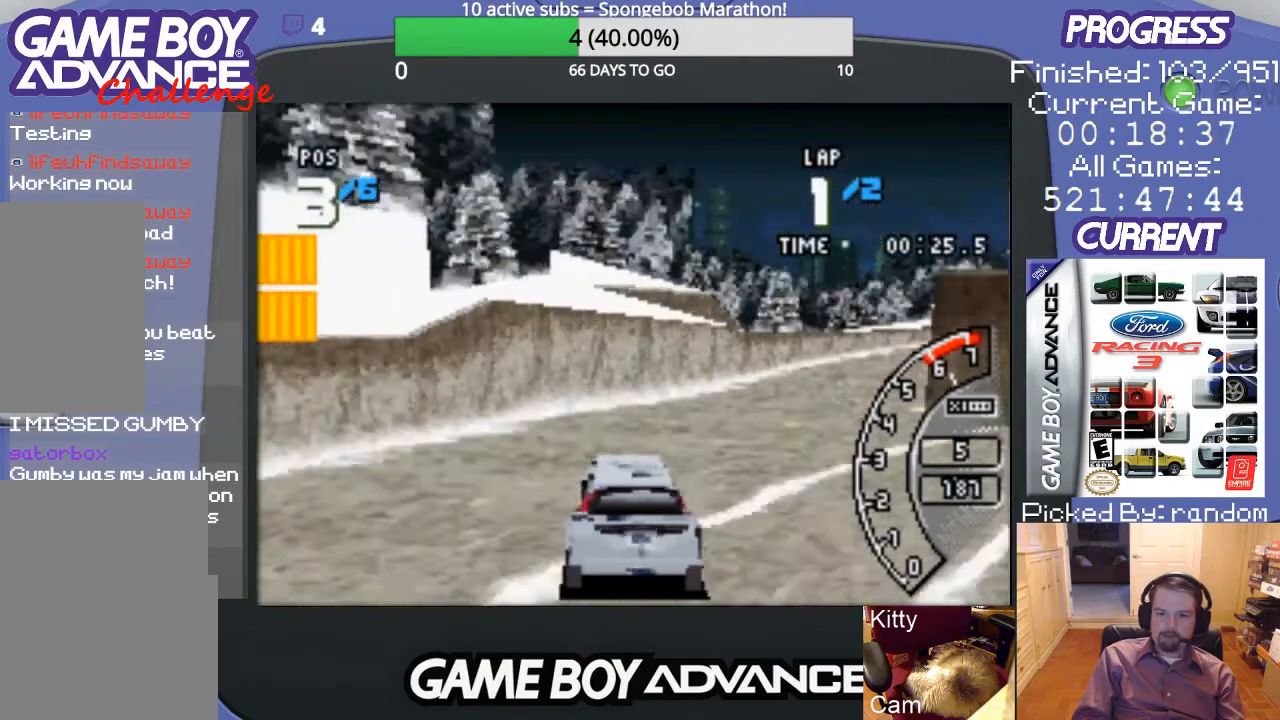
{"buttons": ["A", "DPAD_RIGHT"], "events": [[67, "A", "up"], [167, "DPAD_UP", "up"], [500, "A", "down"]]}
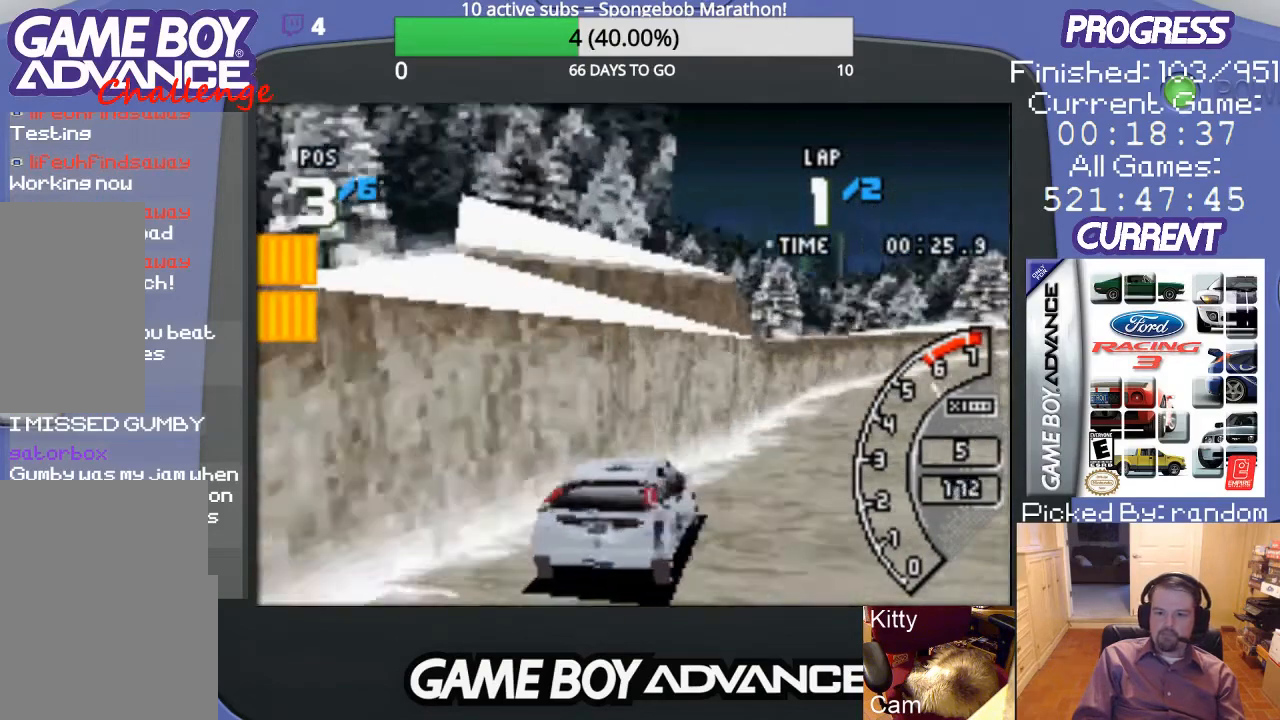
{"buttons": ["A"], "events": [[267, "DPAD_UP", "down"], [300, "DPAD_UP", "up"], [367, "DPAD_RIGHT", "up"]]}
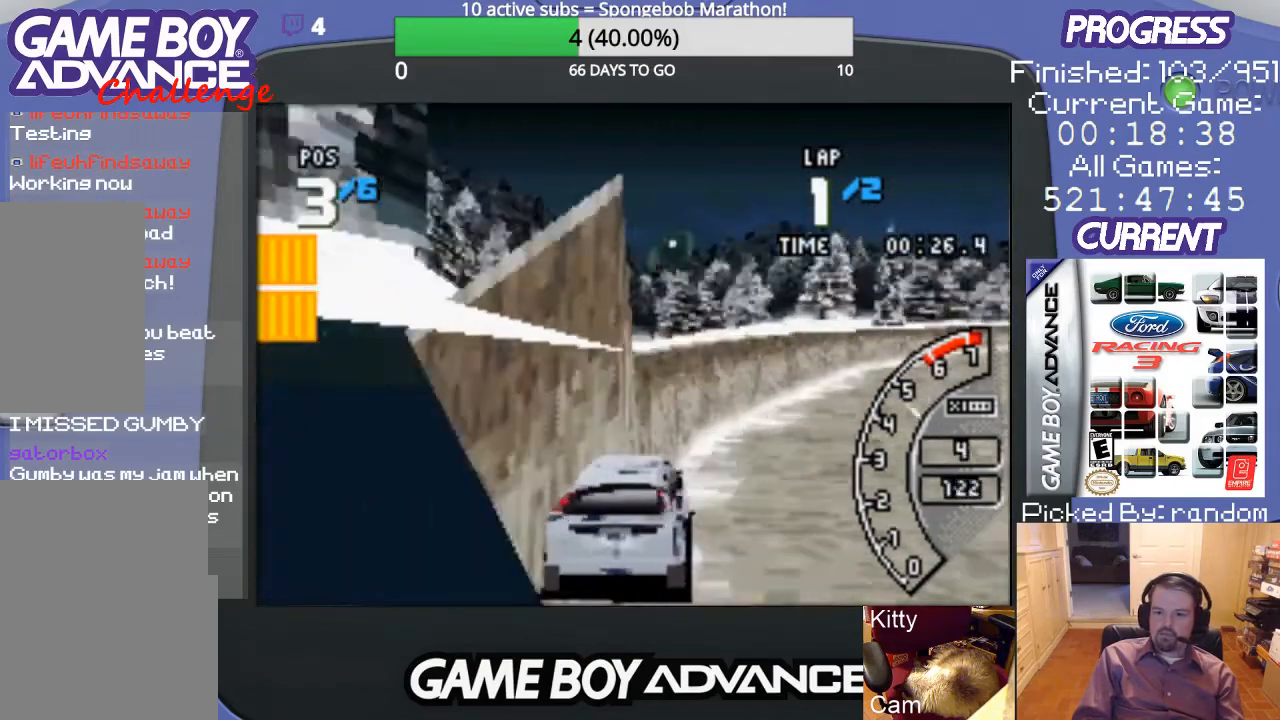
{"buttons": ["A", "DPAD_RIGHT"], "events": [[33, "DPAD_RIGHT", "down"], [367, "DPAD_UP", "down"], [433, "DPAD_UP", "up"]]}
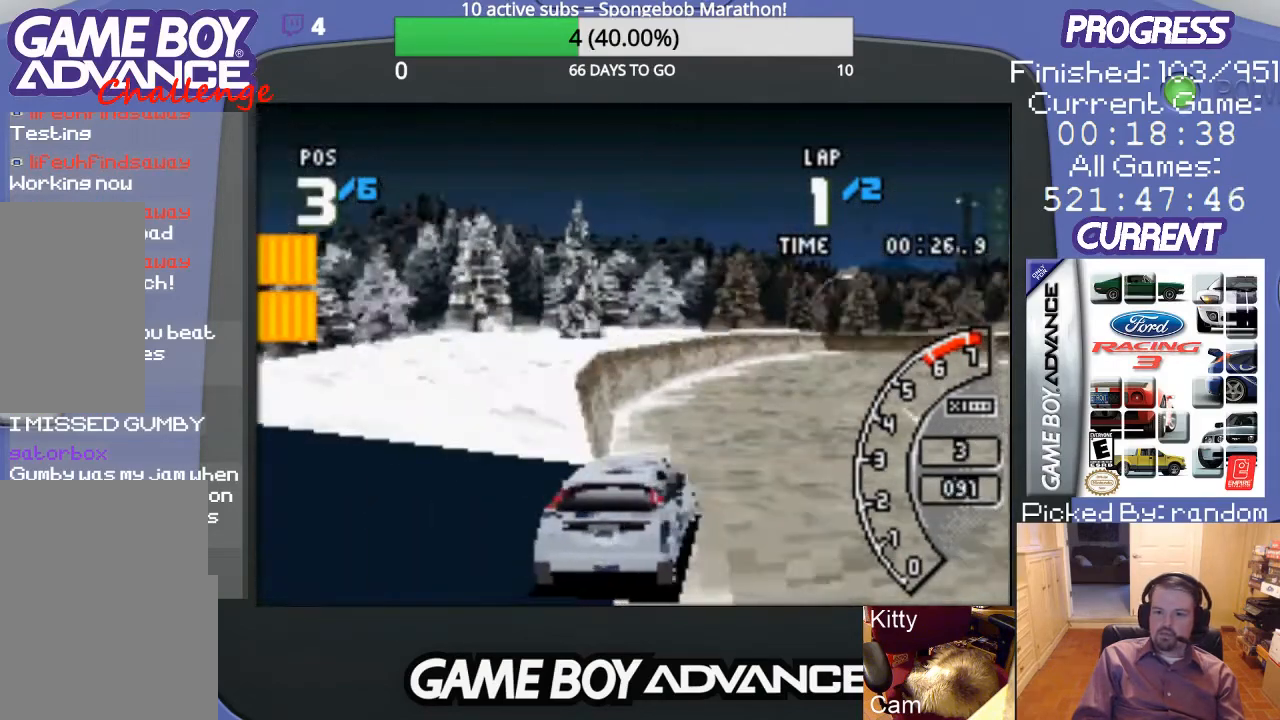
{"buttons": ["A", "DPAD_RIGHT"], "events": [[100, "DPAD_RIGHT", "up"], [500, "DPAD_RIGHT", "down"]]}
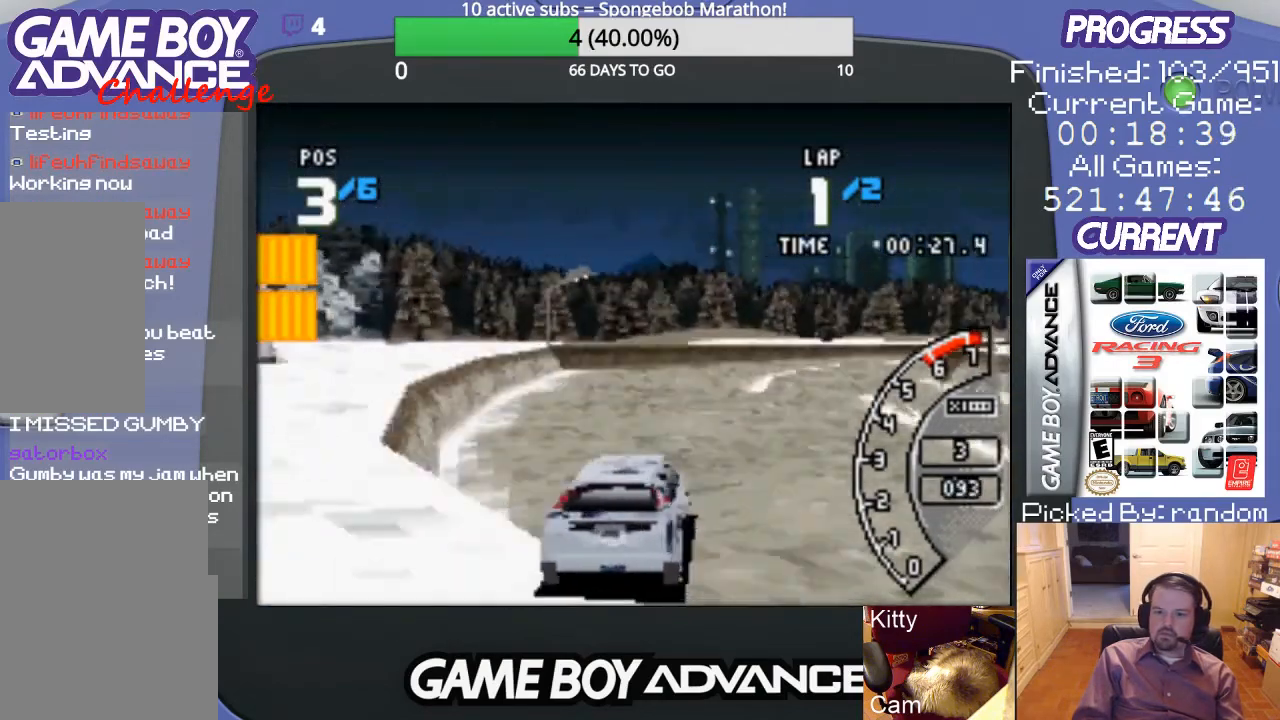
{"buttons": ["A"], "events": [[467, "DPAD_RIGHT", "up"]]}
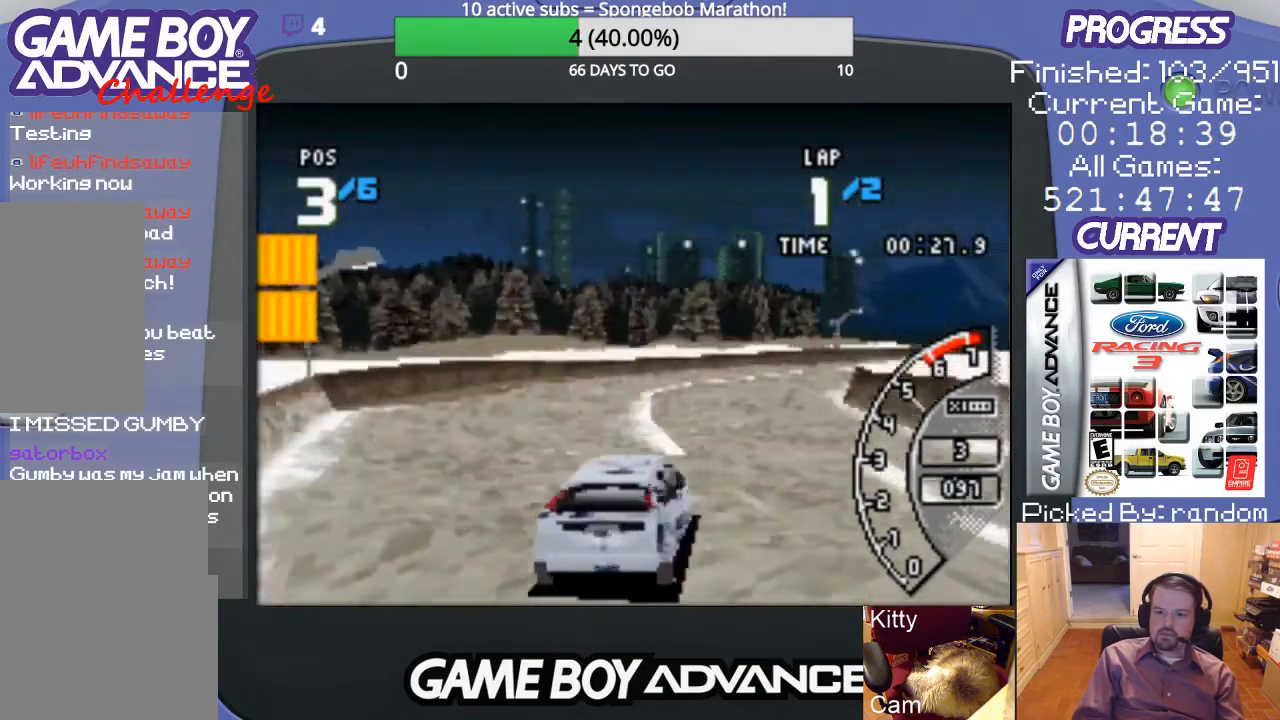
{"buttons": ["A"], "events": []}
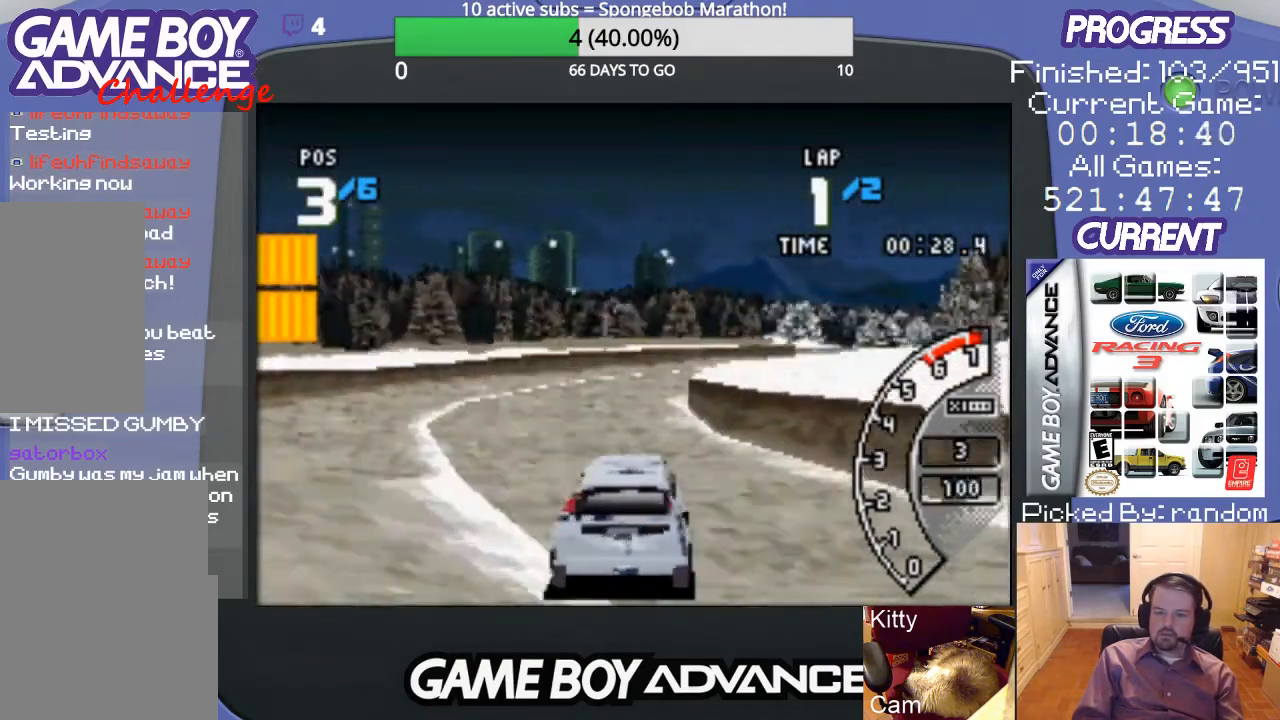
{"buttons": ["A"], "events": []}
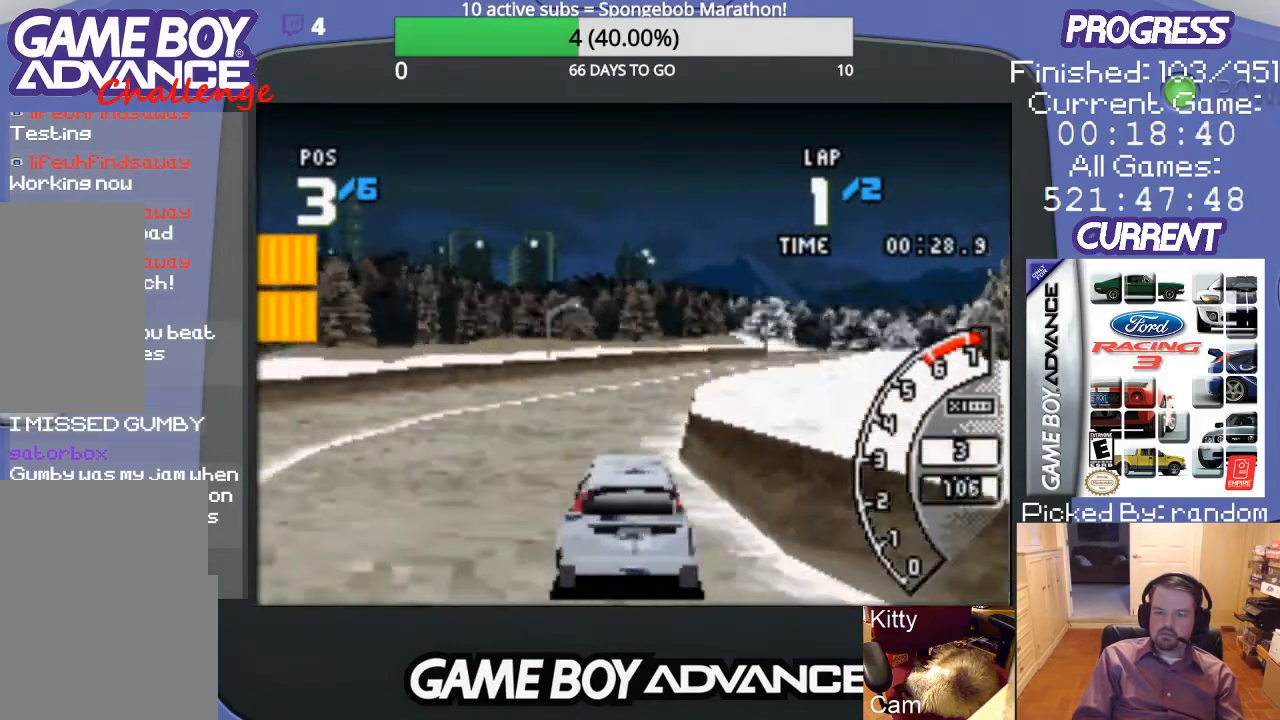
{"buttons": ["A", "DPAD_RIGHT"], "events": [[267, "DPAD_RIGHT", "down"]]}
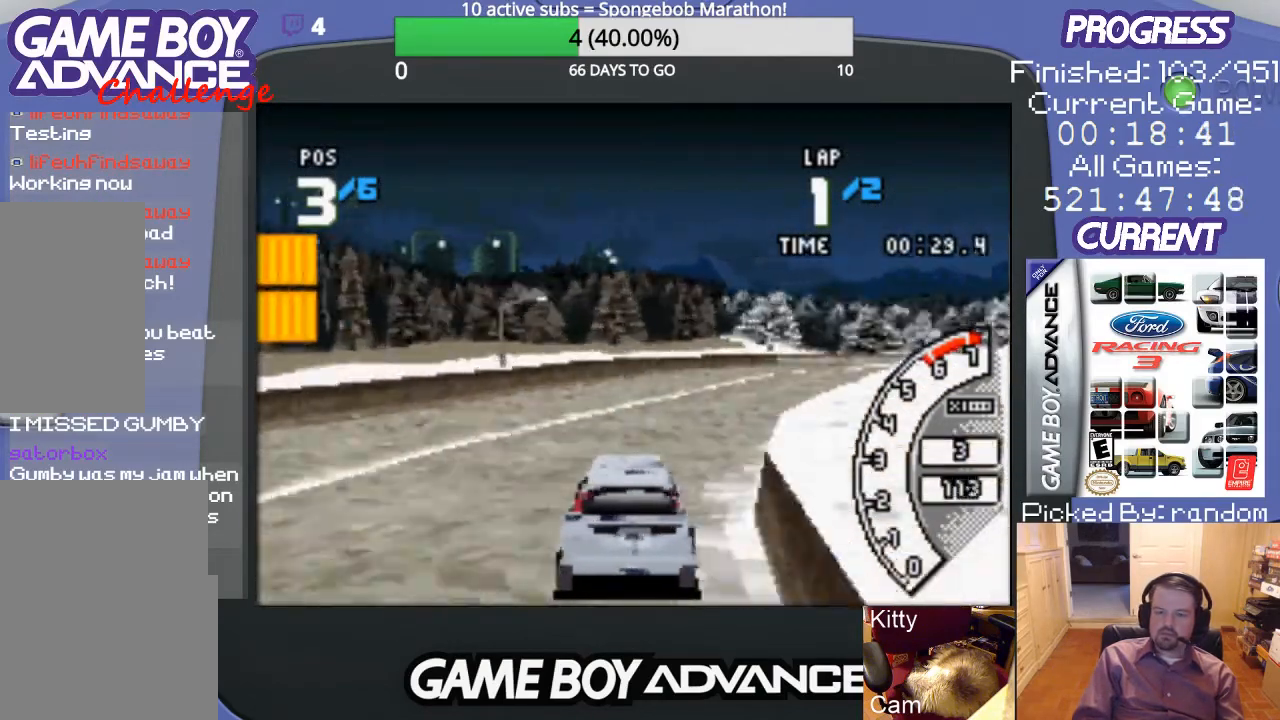
{"buttons": ["A"], "events": [[300, "DPAD_RIGHT", "up"]]}
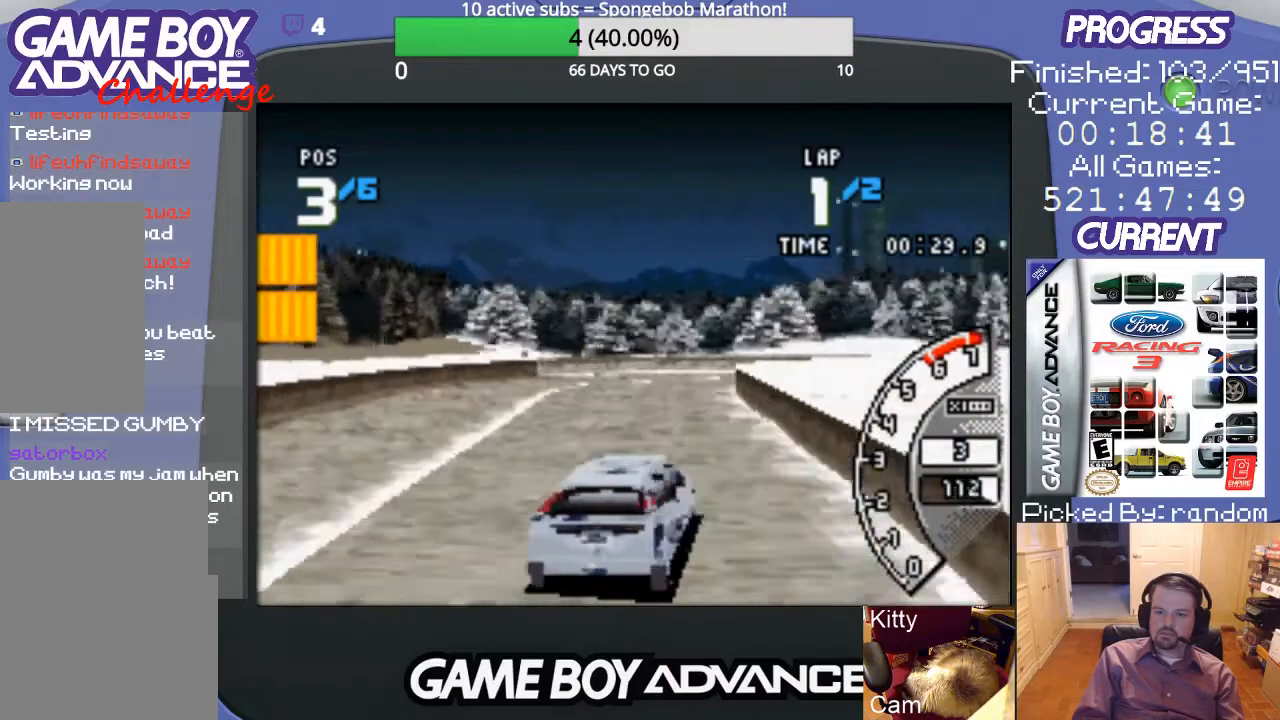
{"buttons": ["A"], "events": [[133, "DPAD_LEFT", "down"], [400, "DPAD_LEFT", "up"]]}
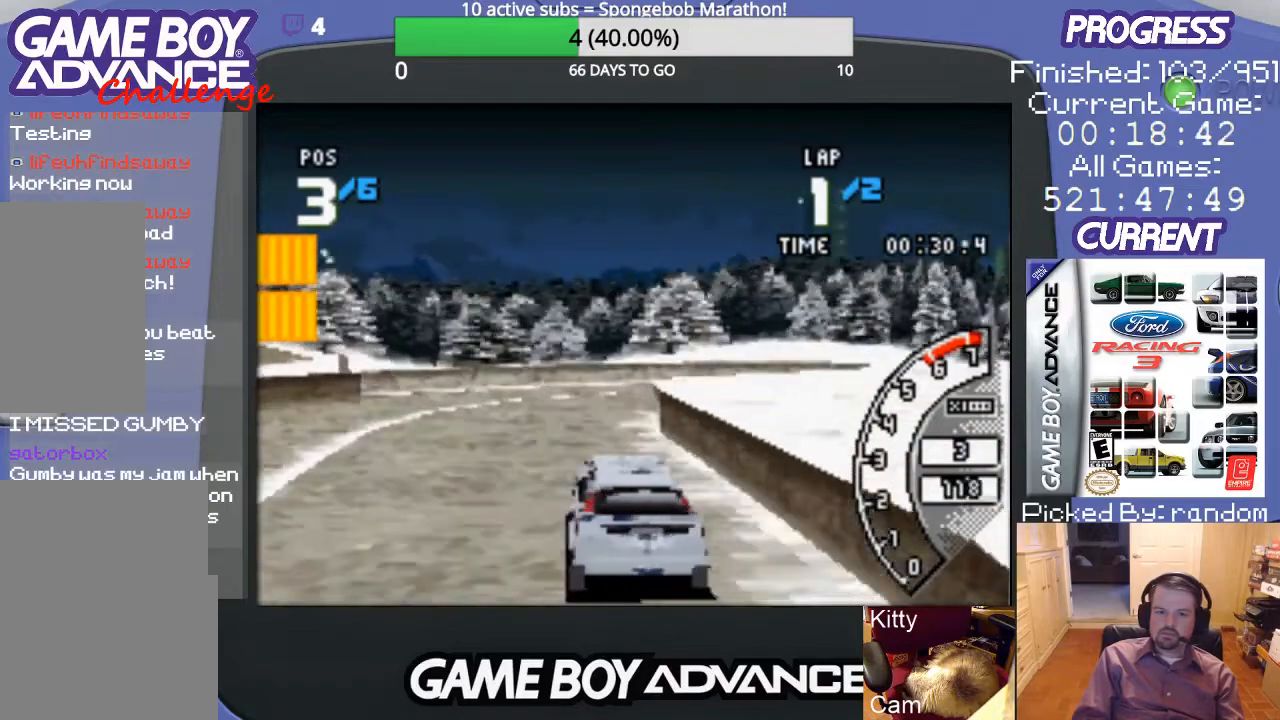
{"buttons": ["DPAD_UP", "DPAD_RIGHT"], "events": [[300, "DPAD_RIGHT", "down"], [367, "DPAD_UP", "down"], [400, "A", "up"]]}
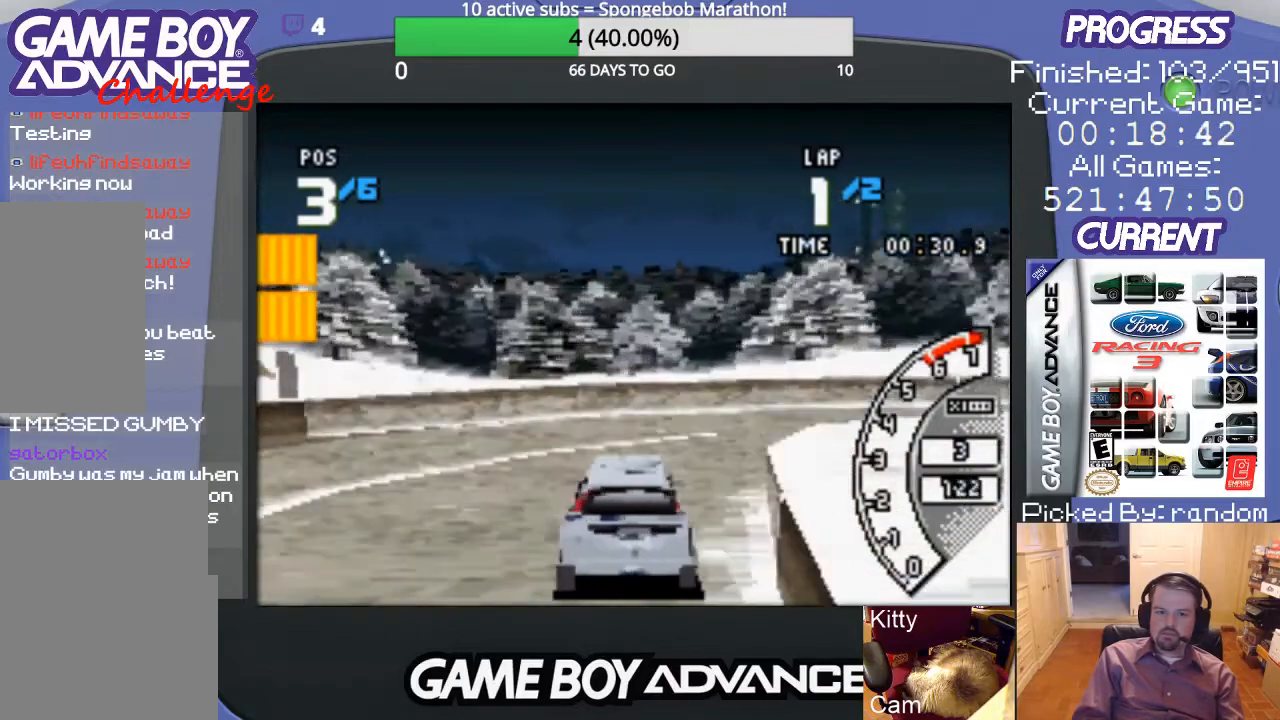
{"buttons": ["B", "DPAD_RIGHT"], "events": [[33, "DPAD_UP", "up"], [100, "B", "down"]]}
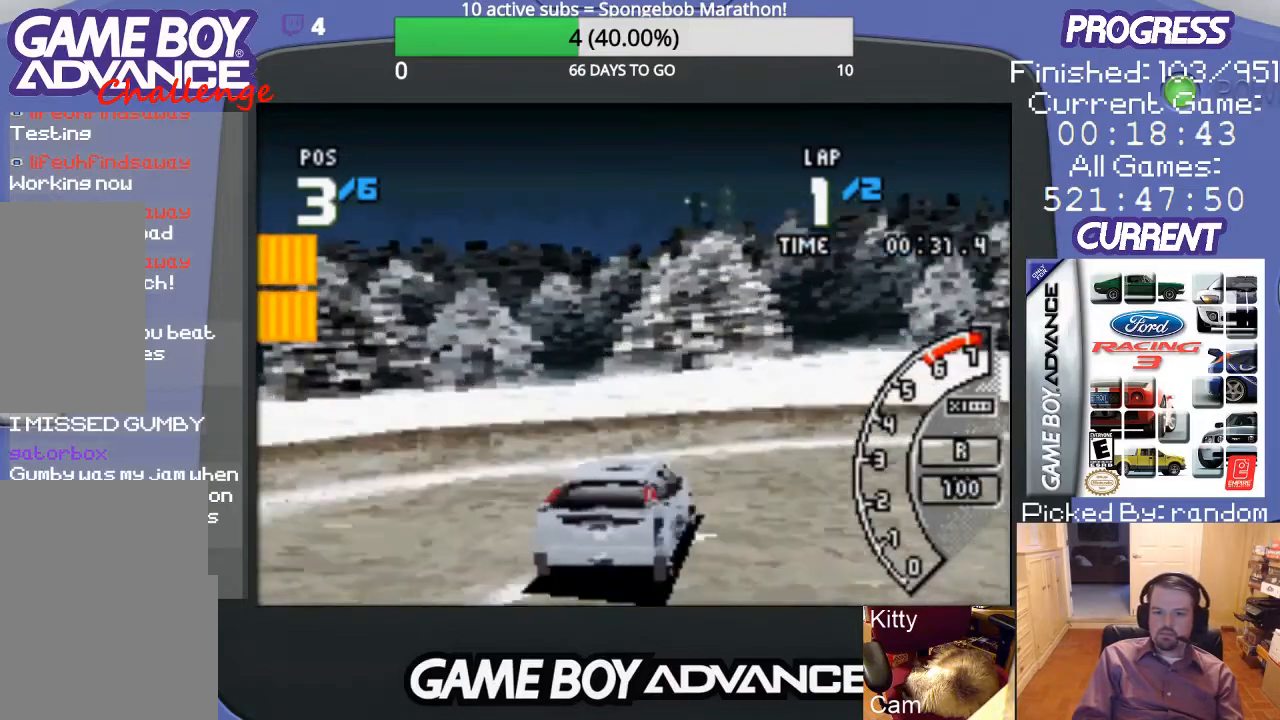
{"buttons": ["A", "DPAD_RIGHT"], "events": [[100, "B", "up"], [233, "A", "down"]]}
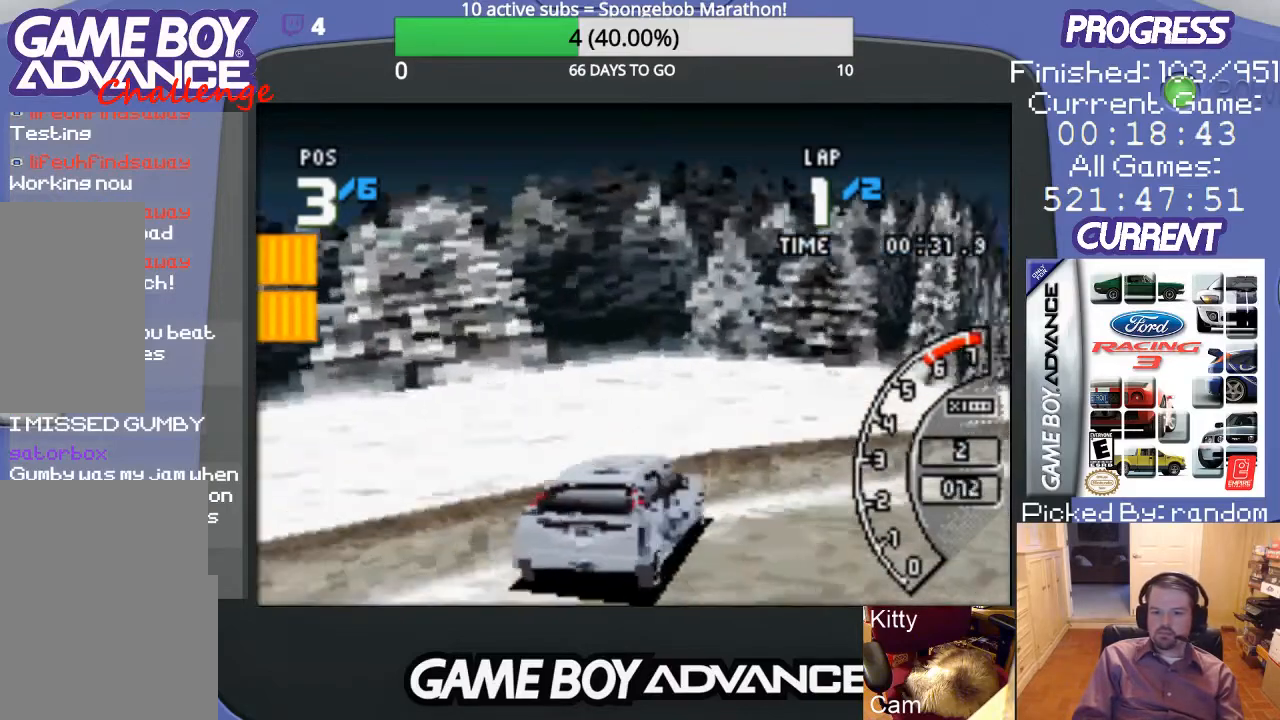
{"buttons": ["A", "DPAD_RIGHT"], "events": []}
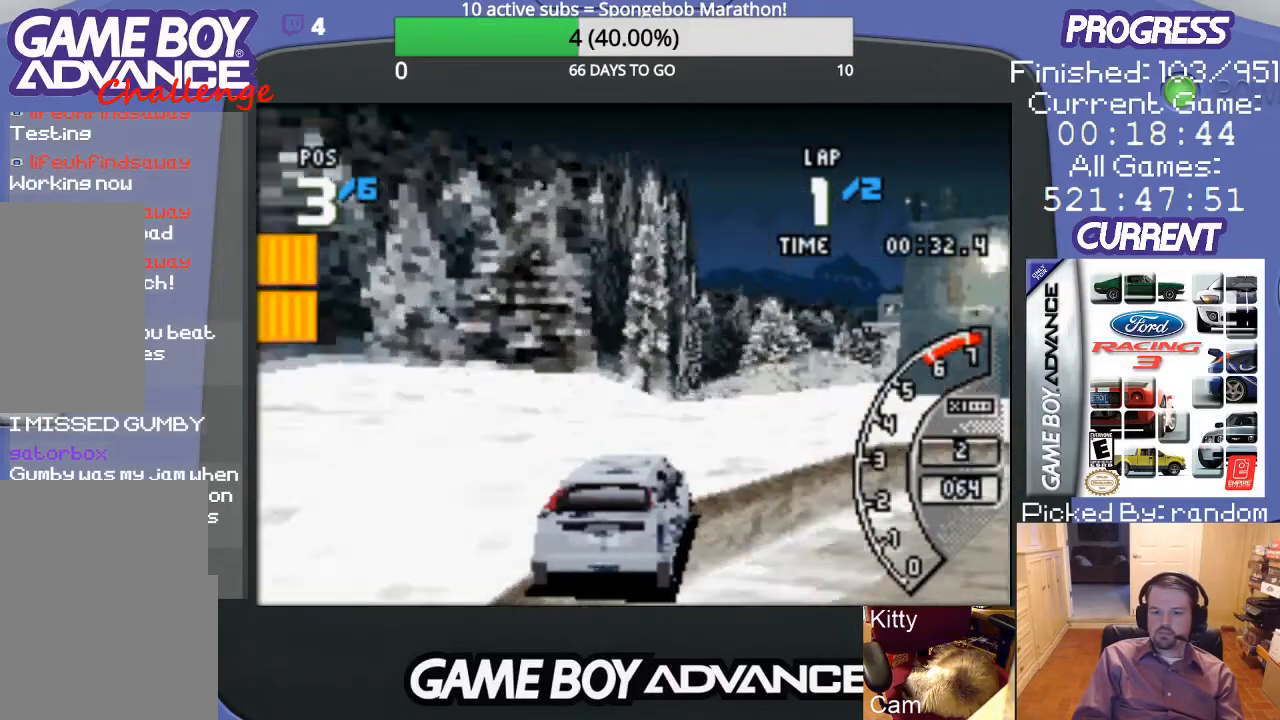
{"buttons": ["A", "DPAD_RIGHT"], "events": [[67, "DPAD_UP", "down"], [367, "DPAD_UP", "up"]]}